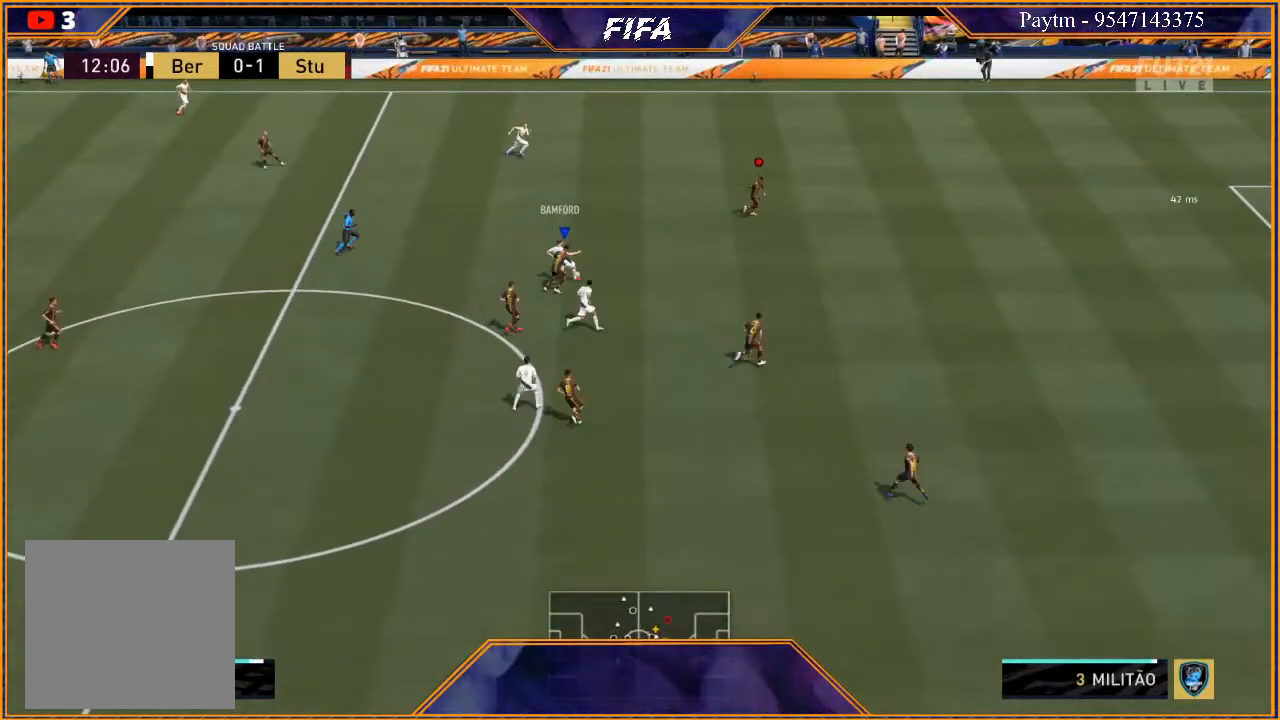
Gameplay with a controller (Xbox layout); each line is a JSON object with the inputs held at the frame after it. "events" lists button and stick changes between this image and that frame as [ms after this image, input, new state], when the widget could be followed in between.
{"buttons": ["L2", "R2"], "left_stick": "up-right", "right_stick": "center", "events": []}
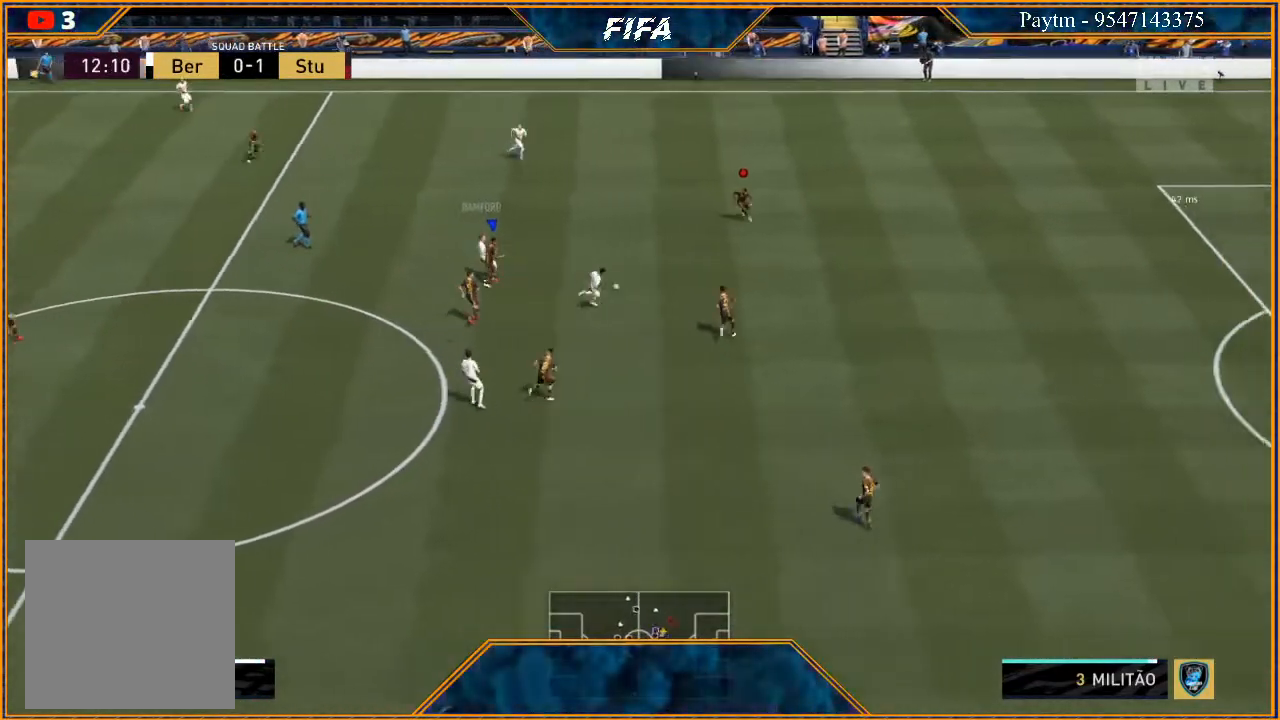
{"buttons": ["R2"], "left_stick": "up", "right_stick": "center", "events": [[33, "L2", "up"], [200, "L1", "down"], [200, "left_stick", "up"], [433, "L1", "up"]]}
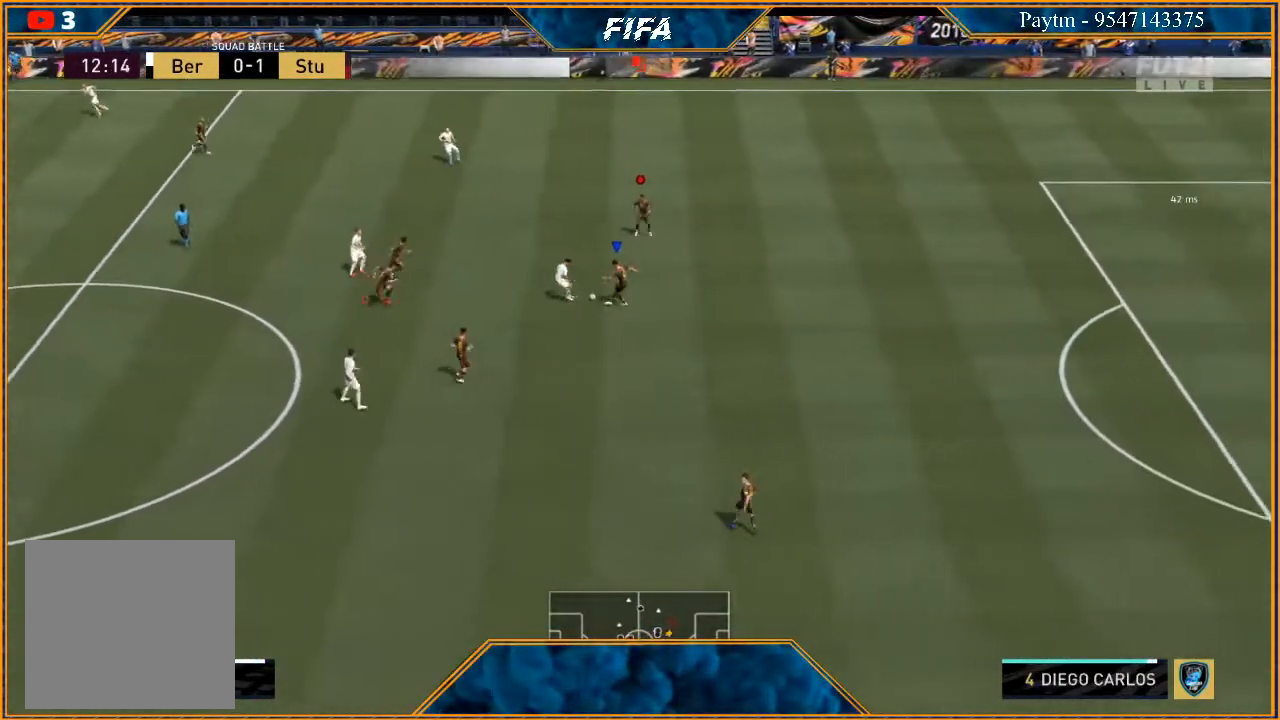
{"buttons": [], "left_stick": "up-left", "right_stick": "center", "events": [[67, "R2", "up"], [333, "left_stick", "up-left"]]}
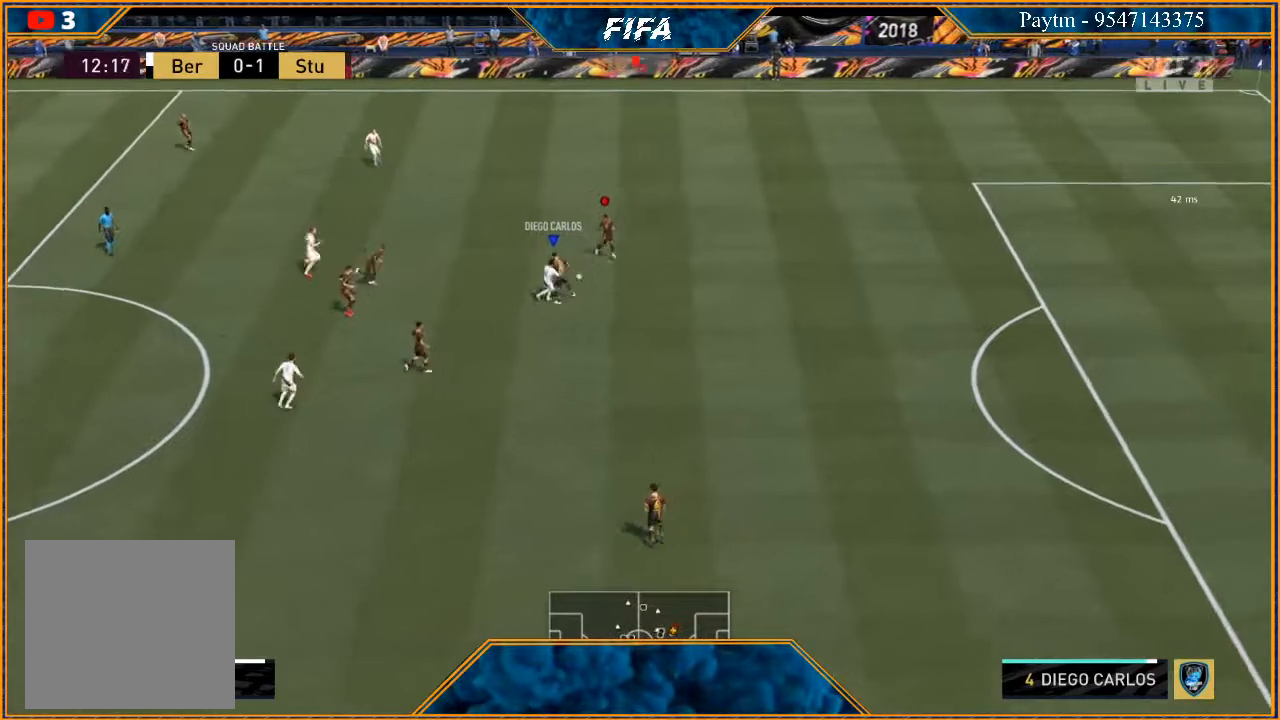
{"buttons": [], "left_stick": "up-left", "right_stick": "center", "events": [[267, "left_stick", "left"], [500, "left_stick", "up-left"]]}
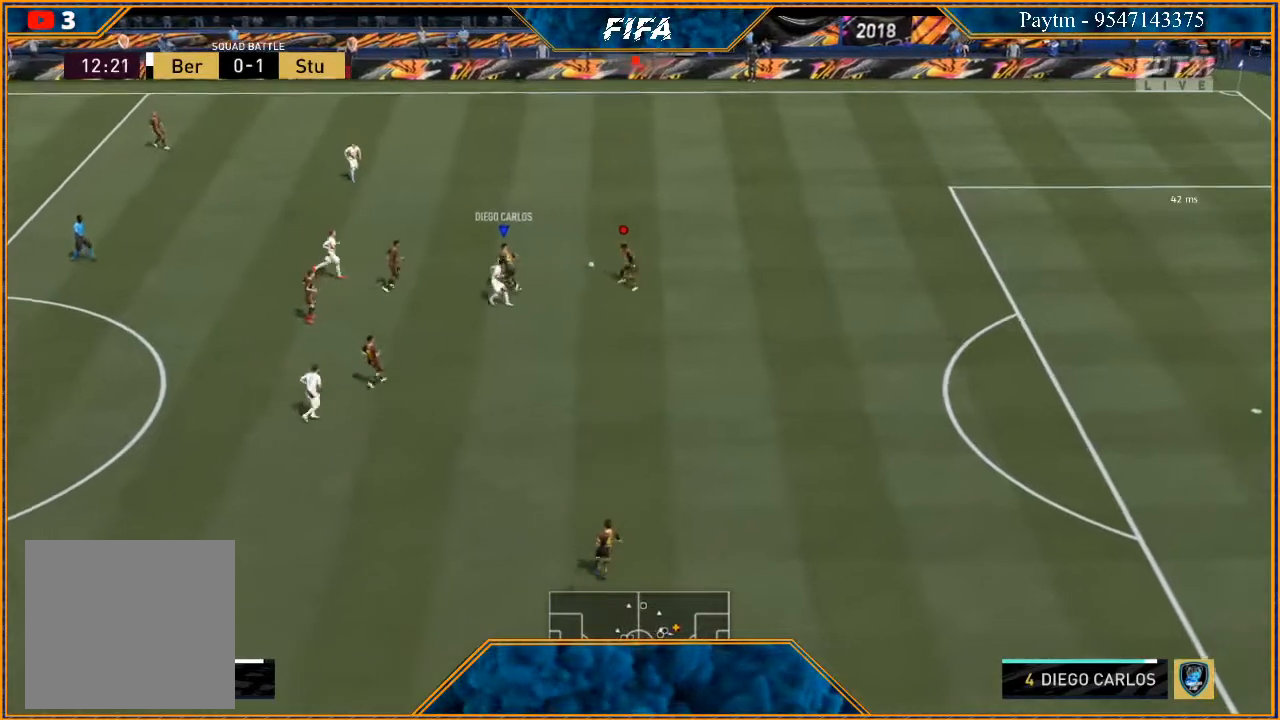
{"buttons": [], "left_stick": "right", "right_stick": "center", "events": [[167, "left_stick", "up"], [333, "left_stick", "right"]]}
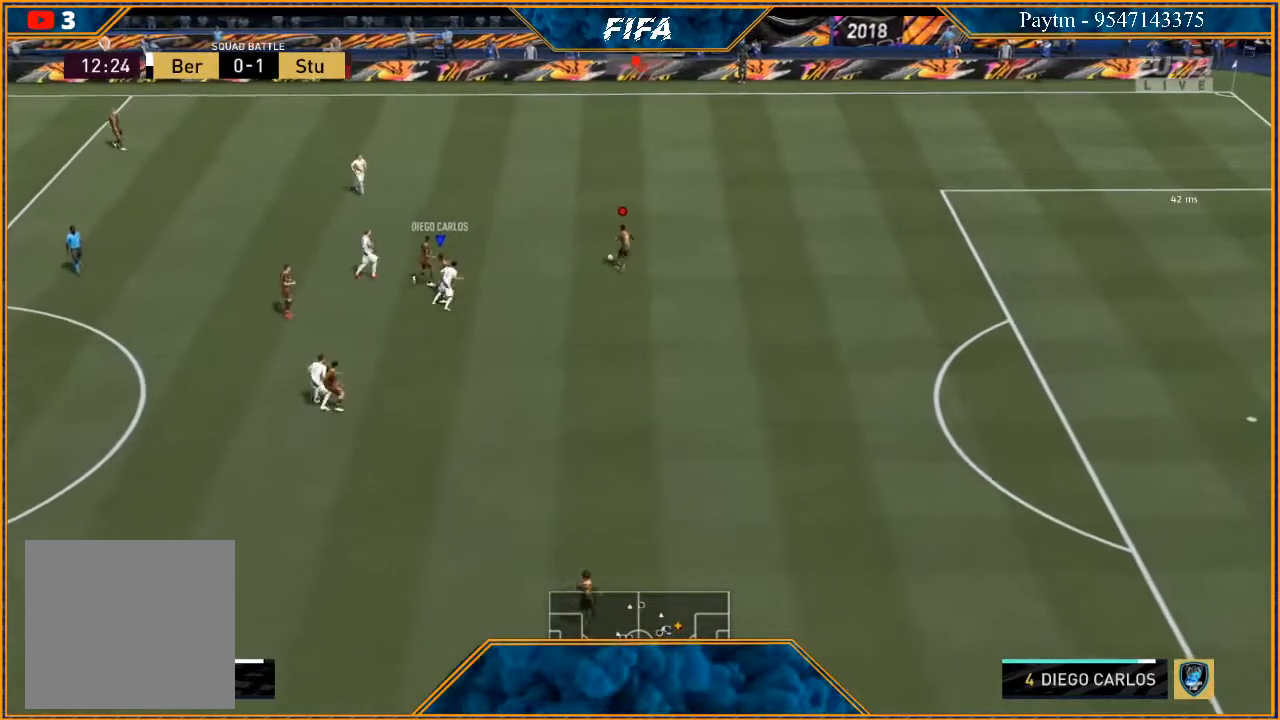
{"buttons": [], "left_stick": "down", "right_stick": "center", "events": [[100, "left_stick", "down-right"], [367, "left_stick", "down"]]}
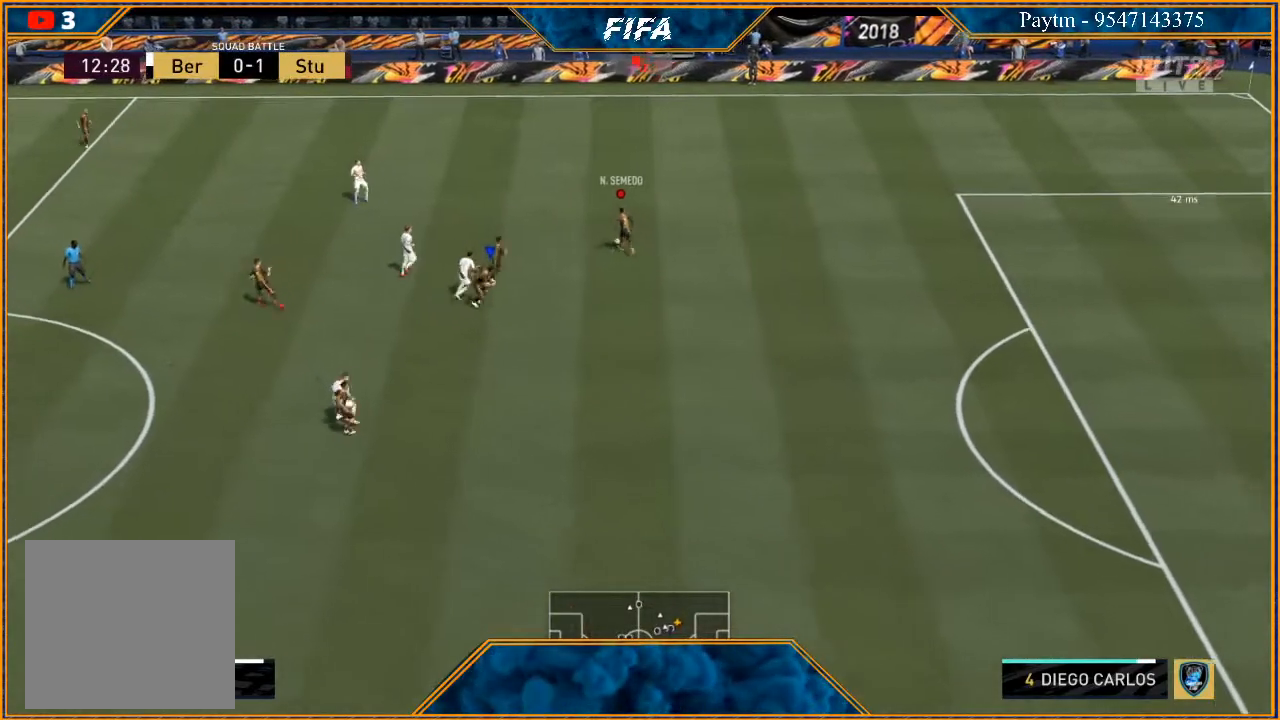
{"buttons": [], "left_stick": "down", "right_stick": "center", "events": []}
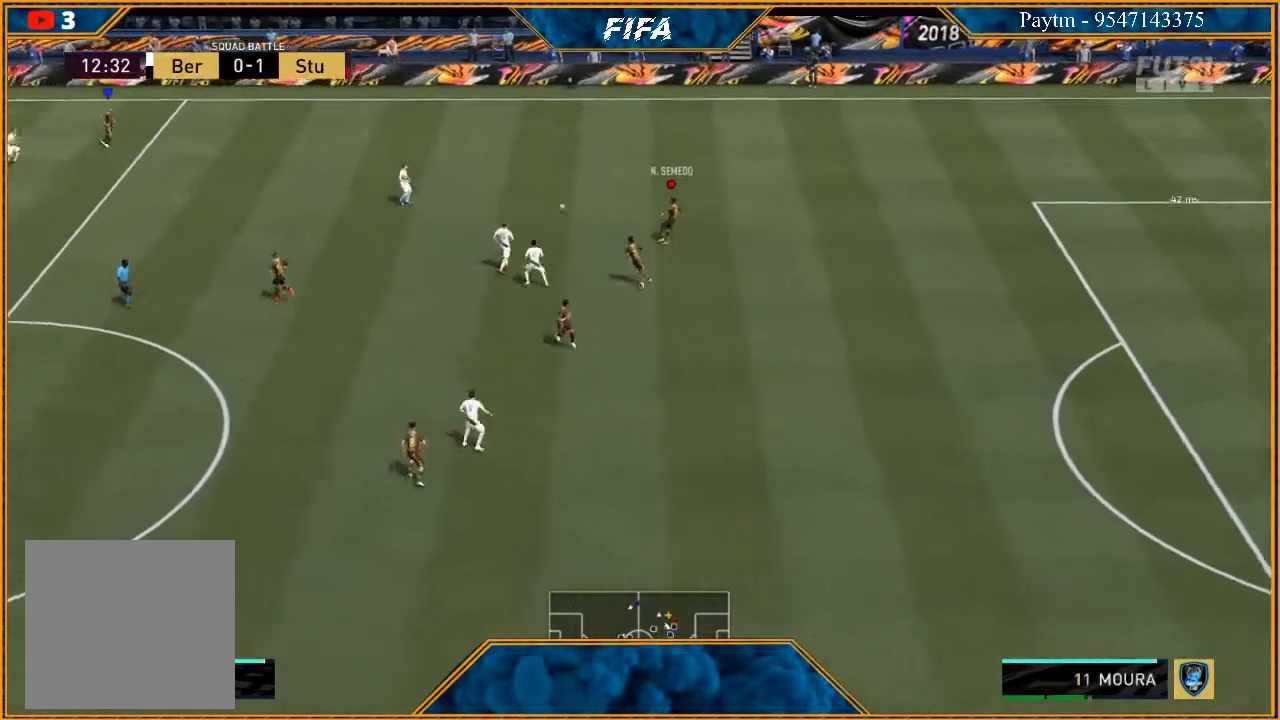
{"buttons": ["R2"], "left_stick": "down", "right_stick": "center", "events": [[500, "R2", "down"]]}
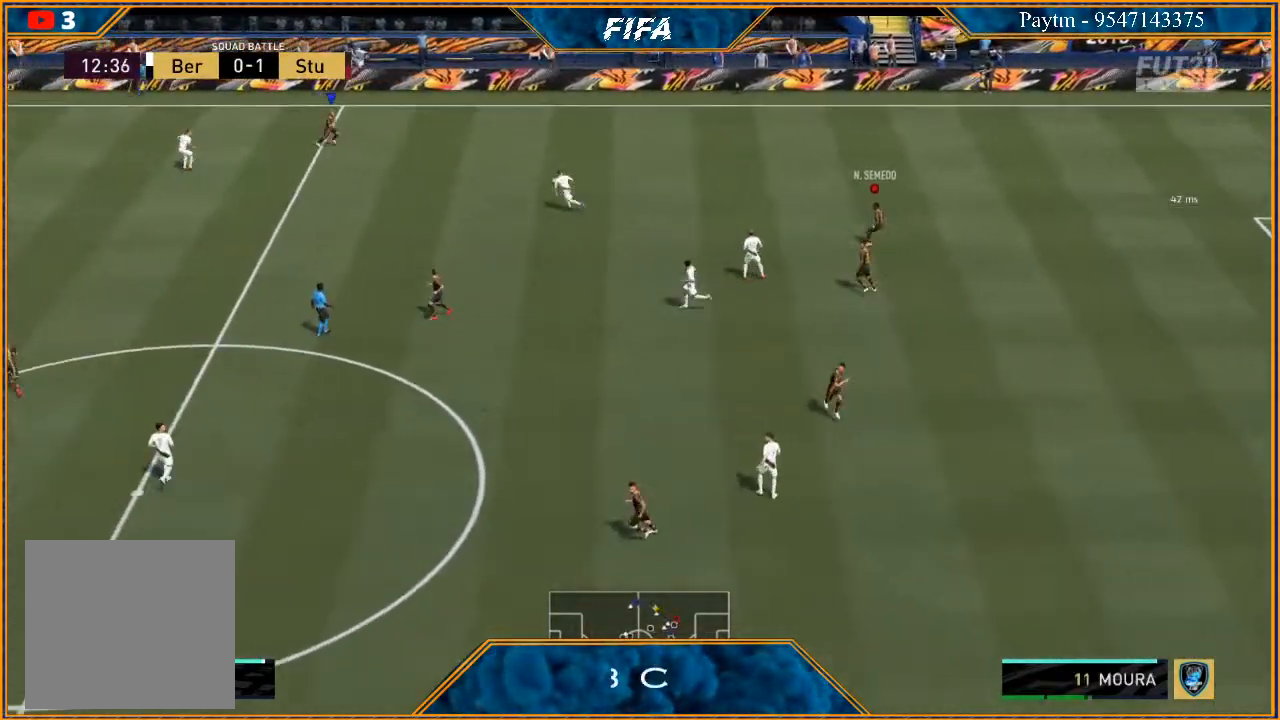
{"buttons": [], "left_stick": "down", "right_stick": "center", "events": [[233, "R2", "up"], [300, "A", "down"], [433, "A", "up"]]}
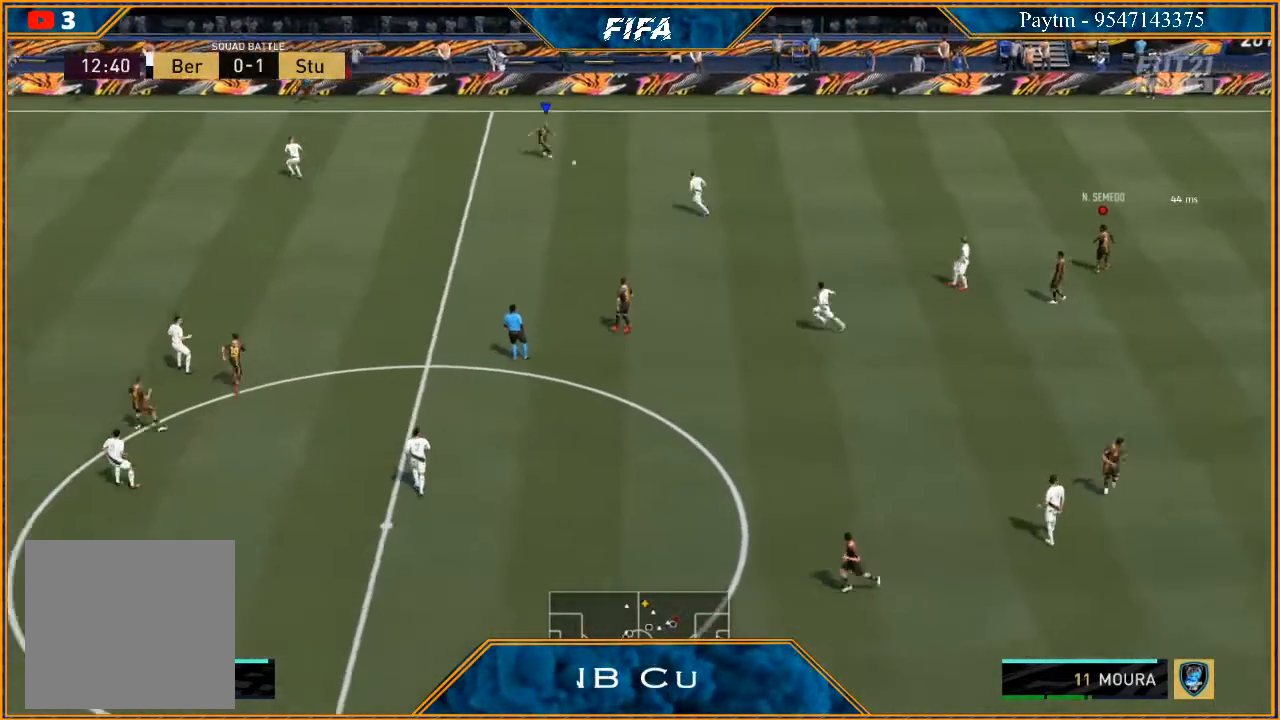
{"buttons": ["R2"], "left_stick": "left", "right_stick": "center", "events": [[67, "R2", "down"], [200, "left_stick", "center"], [333, "left_stick", "left"]]}
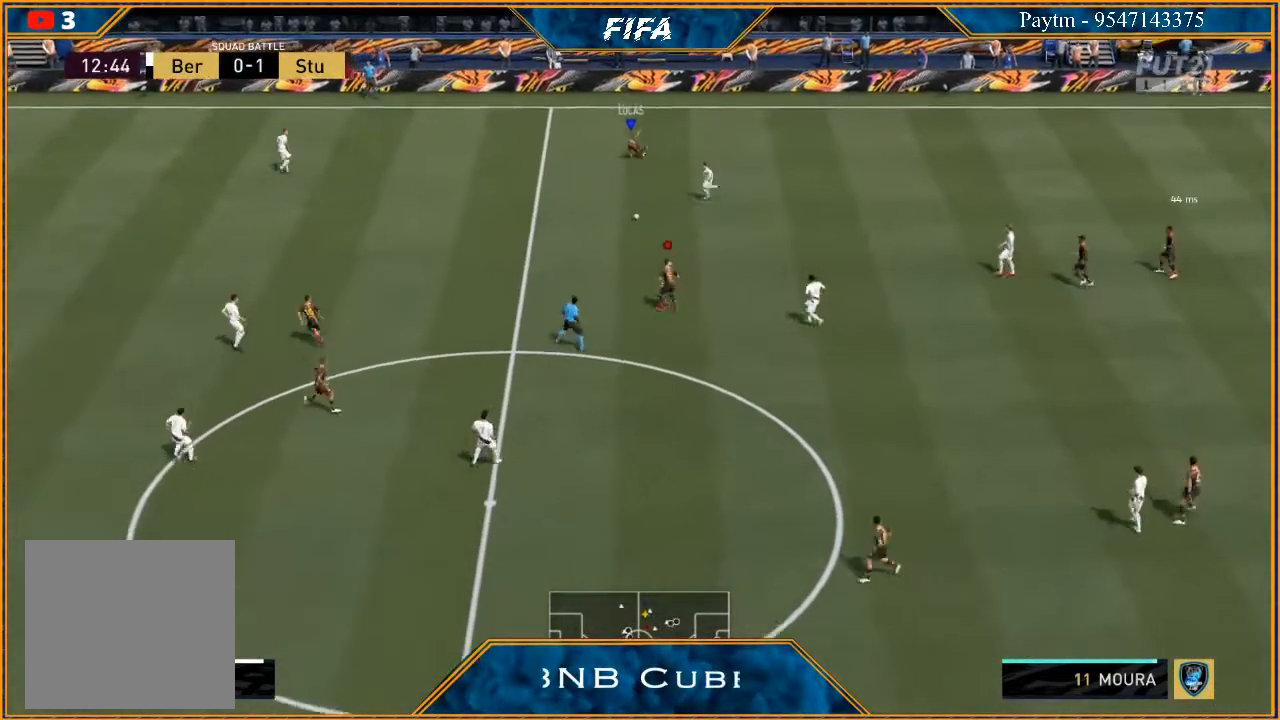
{"buttons": [], "left_stick": "left", "right_stick": "center", "events": [[67, "R2", "up"]]}
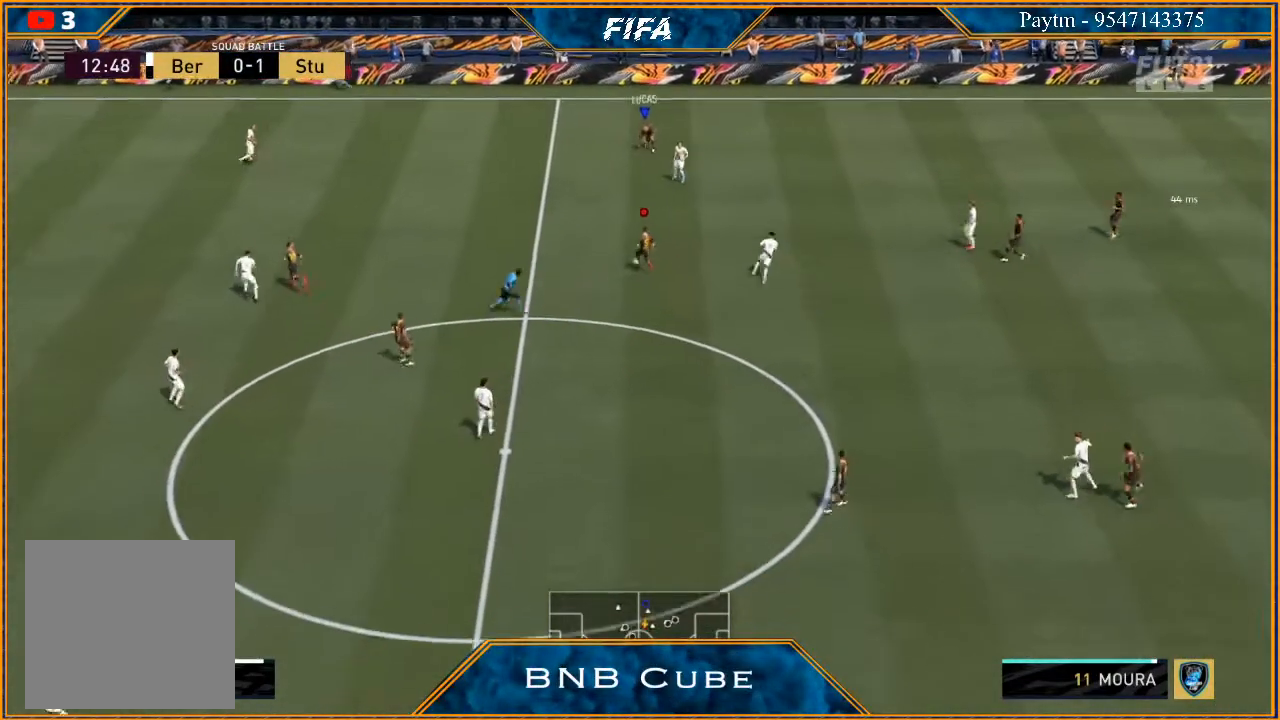
{"buttons": [], "left_stick": "left", "right_stick": "center", "events": []}
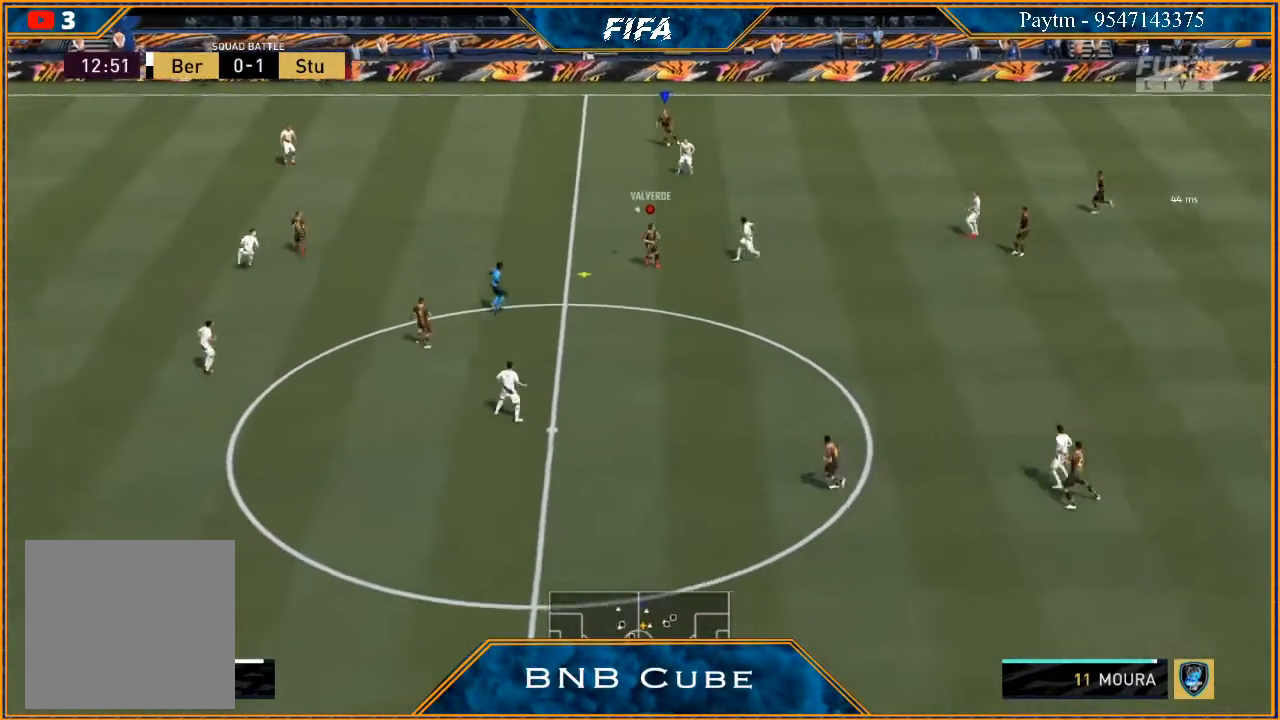
{"buttons": [], "left_stick": "left", "right_stick": "center", "events": []}
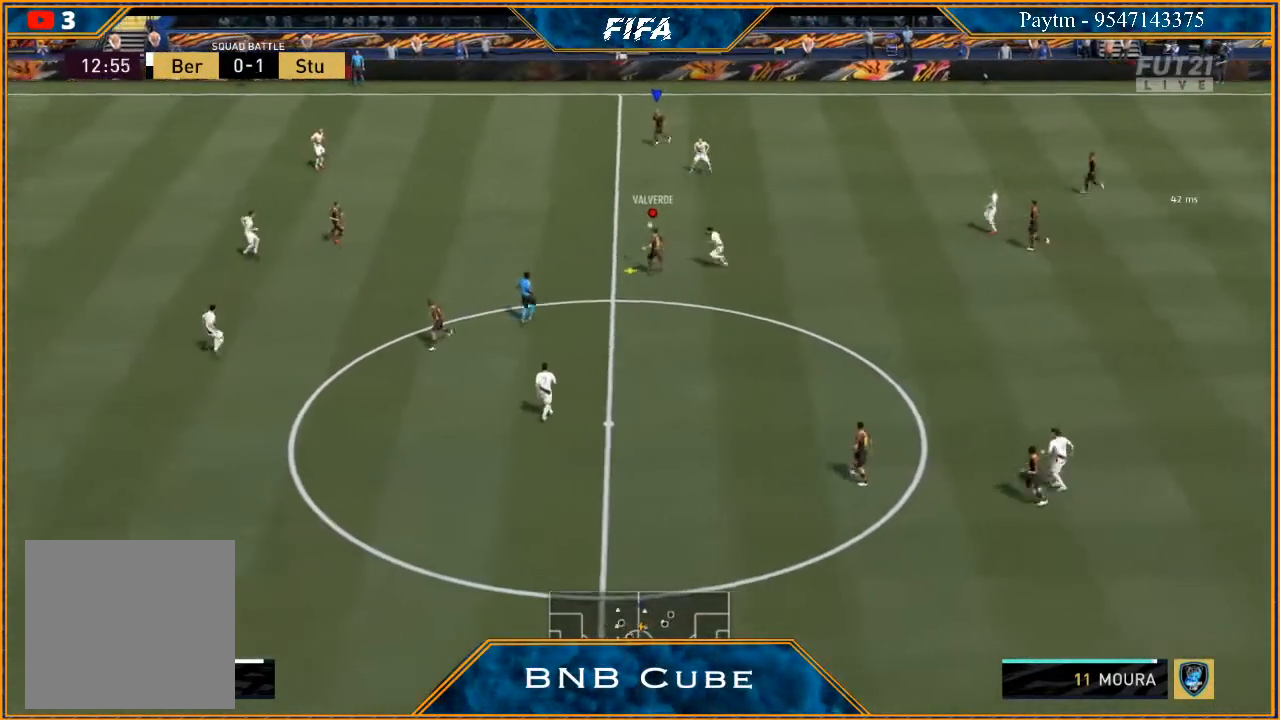
{"buttons": [], "left_stick": "left", "right_stick": "center", "events": []}
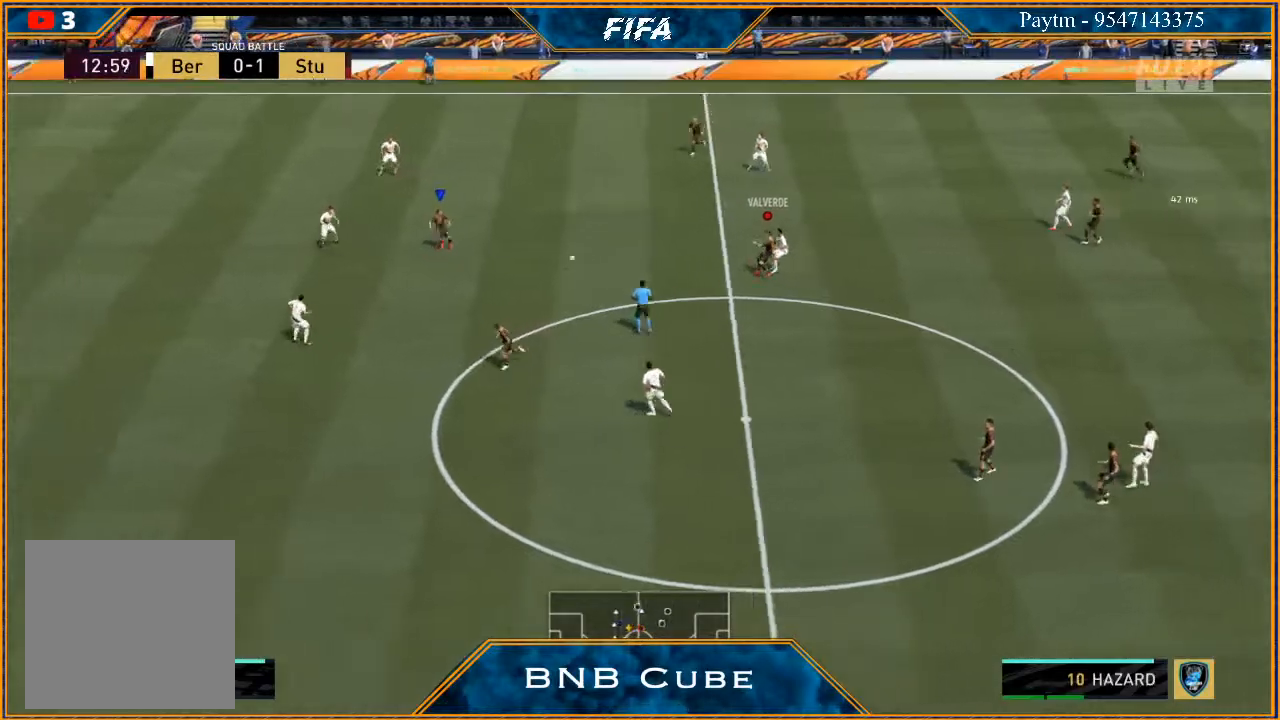
{"buttons": [], "left_stick": "down", "right_stick": "center", "events": [[167, "left_stick", "down"], [300, "A", "down"], [433, "A", "up"]]}
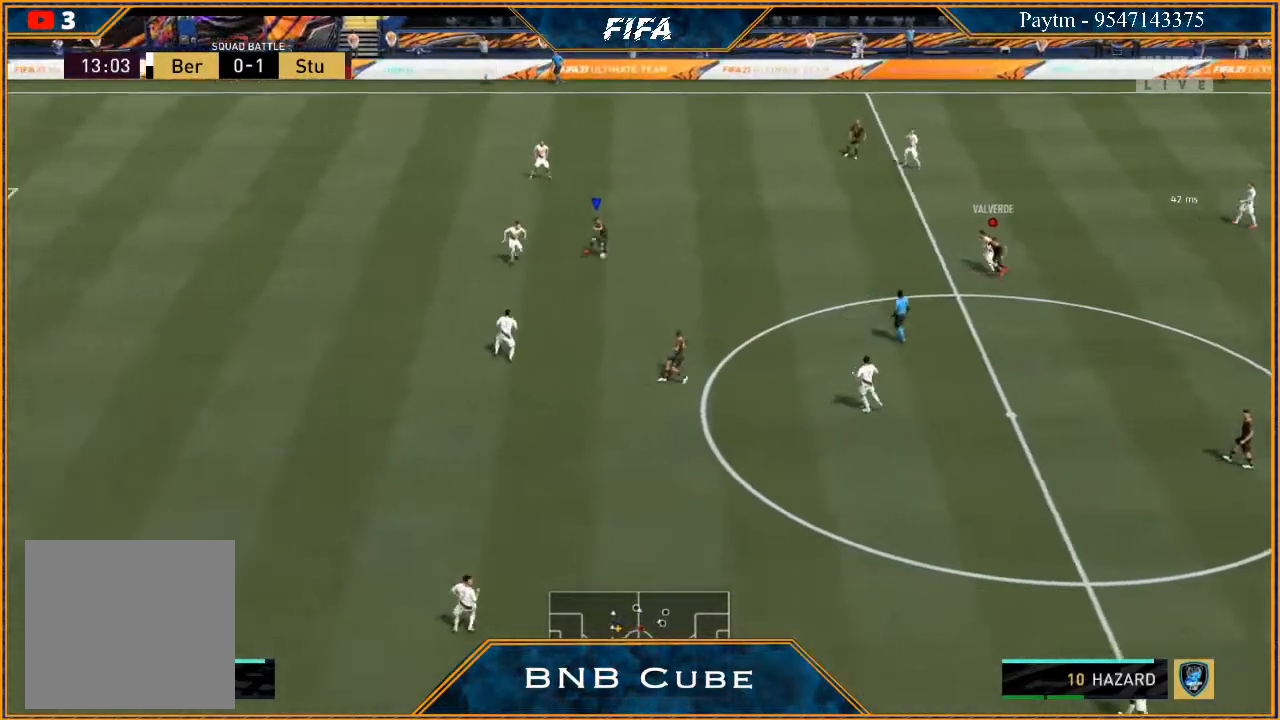
{"buttons": ["R2"], "left_stick": "down", "right_stick": "center", "events": [[67, "R2", "down"]]}
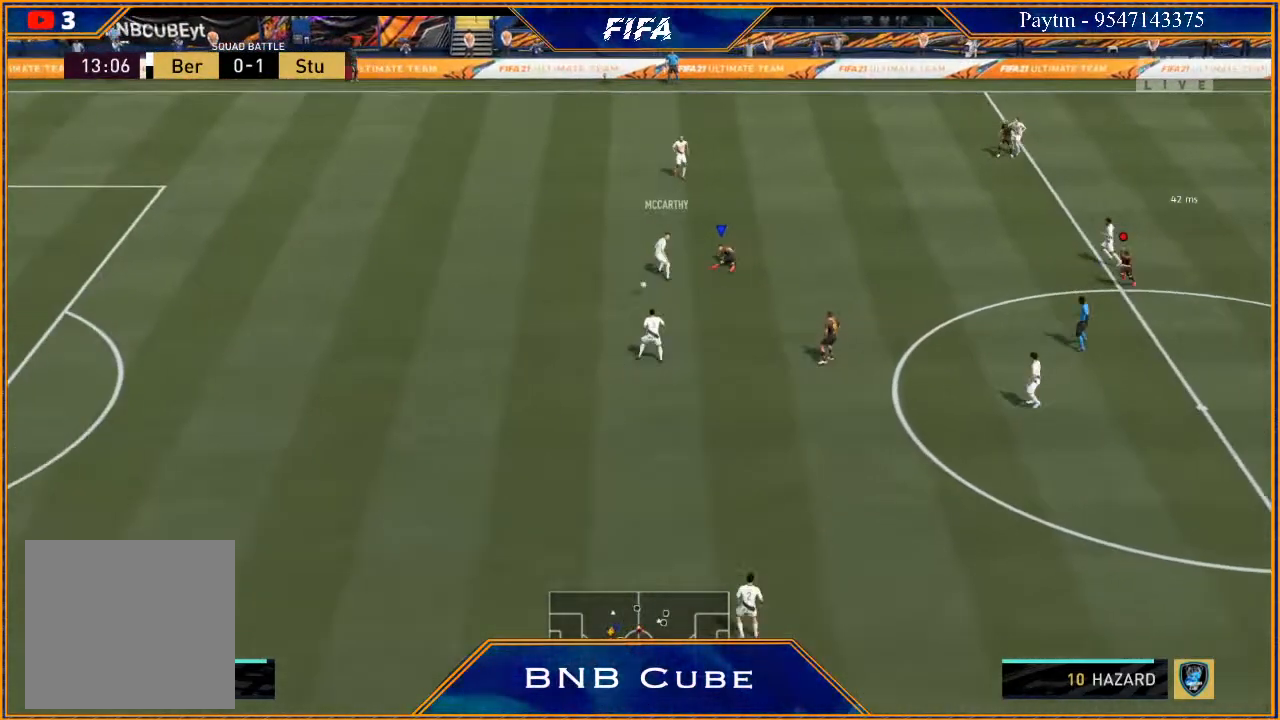
{"buttons": ["L1"], "left_stick": "down", "right_stick": "center", "events": [[300, "R2", "up"], [433, "L1", "down"]]}
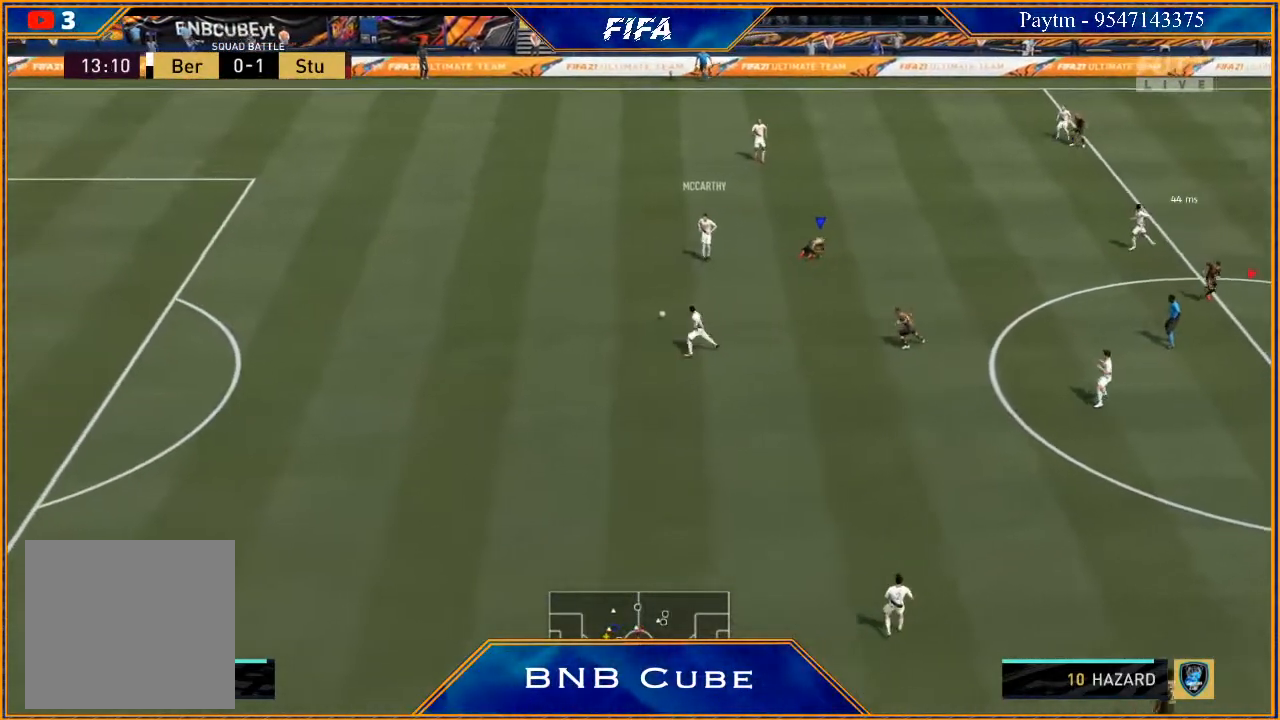
{"buttons": ["L2", "R2"], "left_stick": "down", "right_stick": "center", "events": [[133, "L1", "up"], [133, "R2", "down"], [433, "L2", "down"]]}
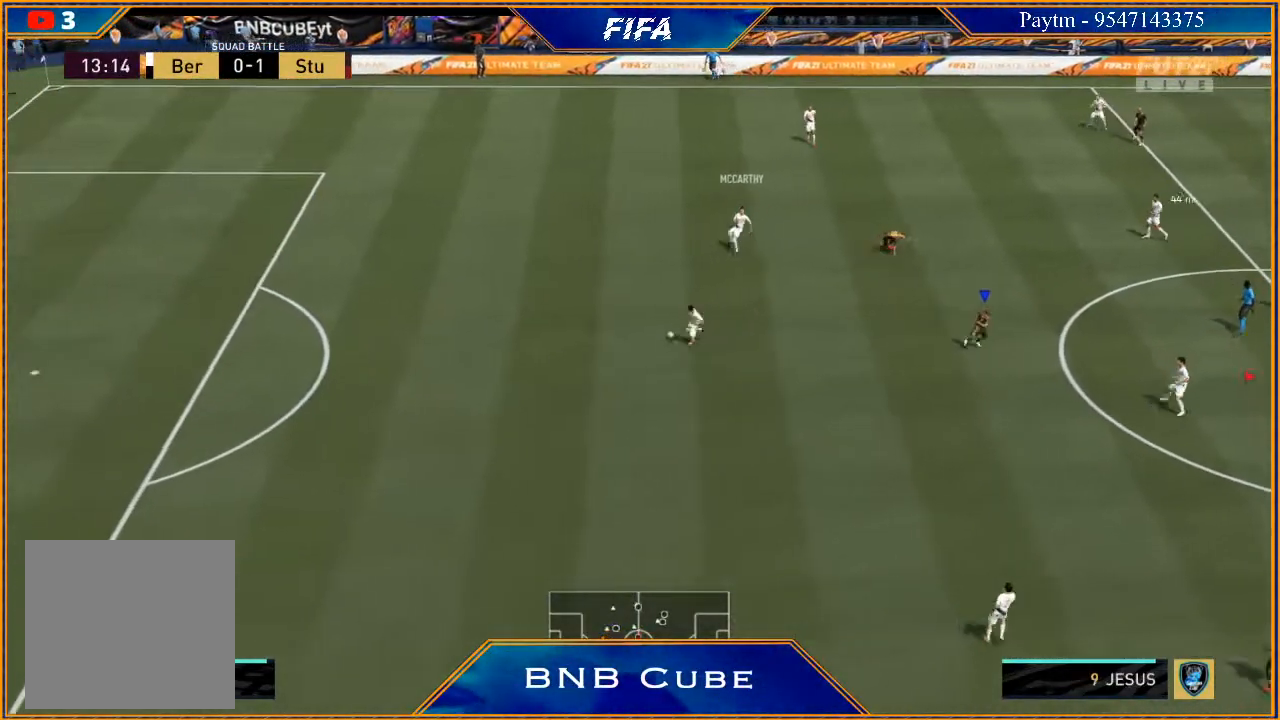
{"buttons": ["R2"], "left_stick": "down-left", "right_stick": "center", "events": [[233, "L2", "up"], [300, "left_stick", "down-left"]]}
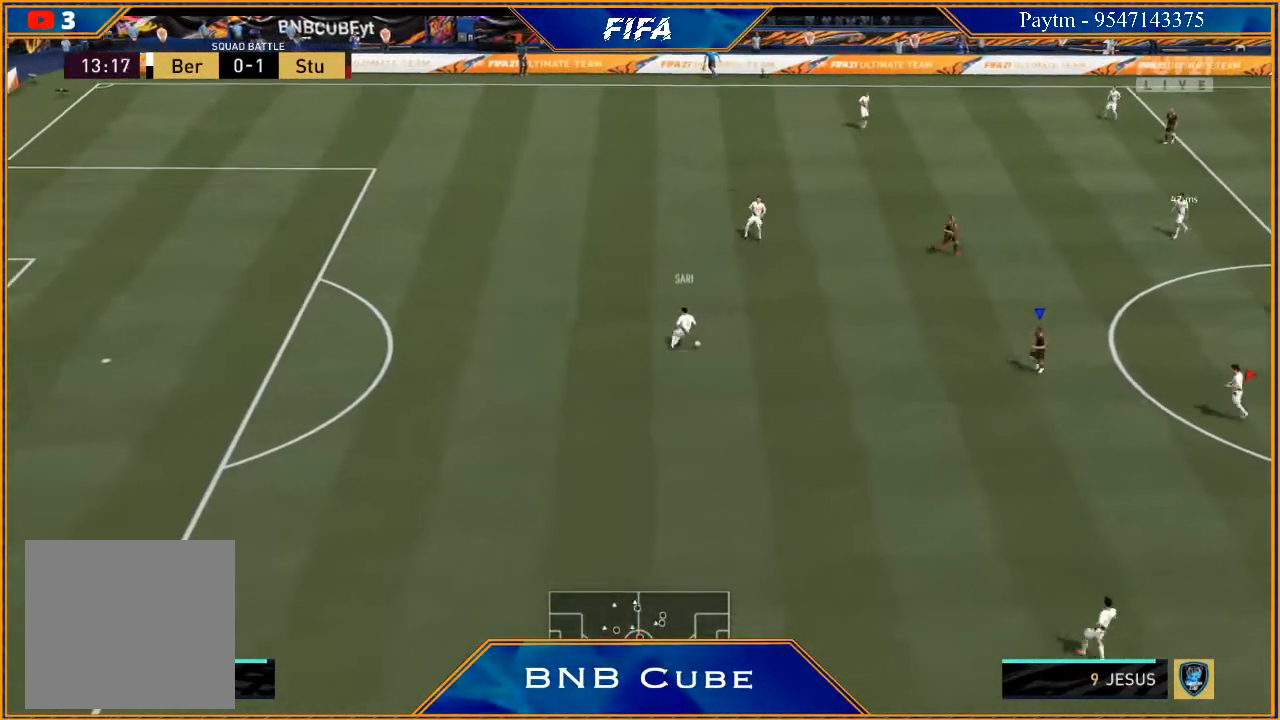
{"buttons": ["L2", "R2"], "left_stick": "down-left", "right_stick": "center", "events": [[300, "L2", "down"]]}
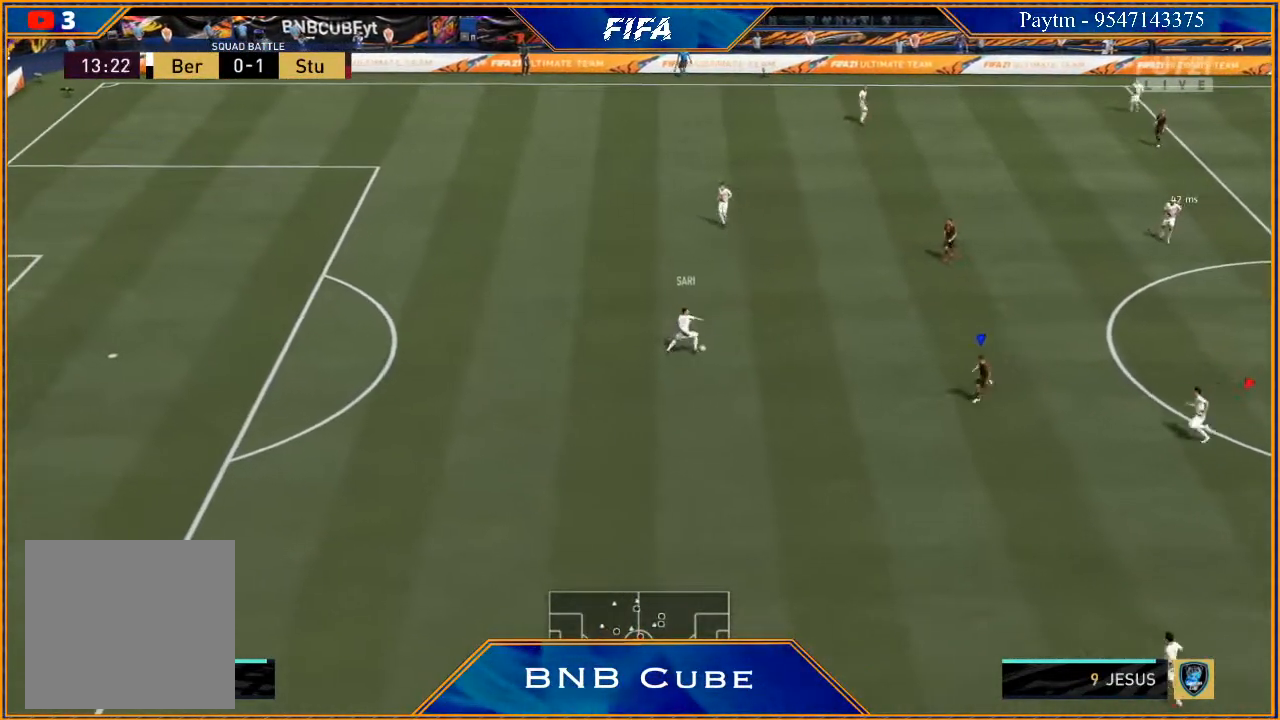
{"buttons": ["L2", "R2"], "left_stick": "down-right", "right_stick": "center", "events": [[300, "left_stick", "down"], [467, "left_stick", "down-right"]]}
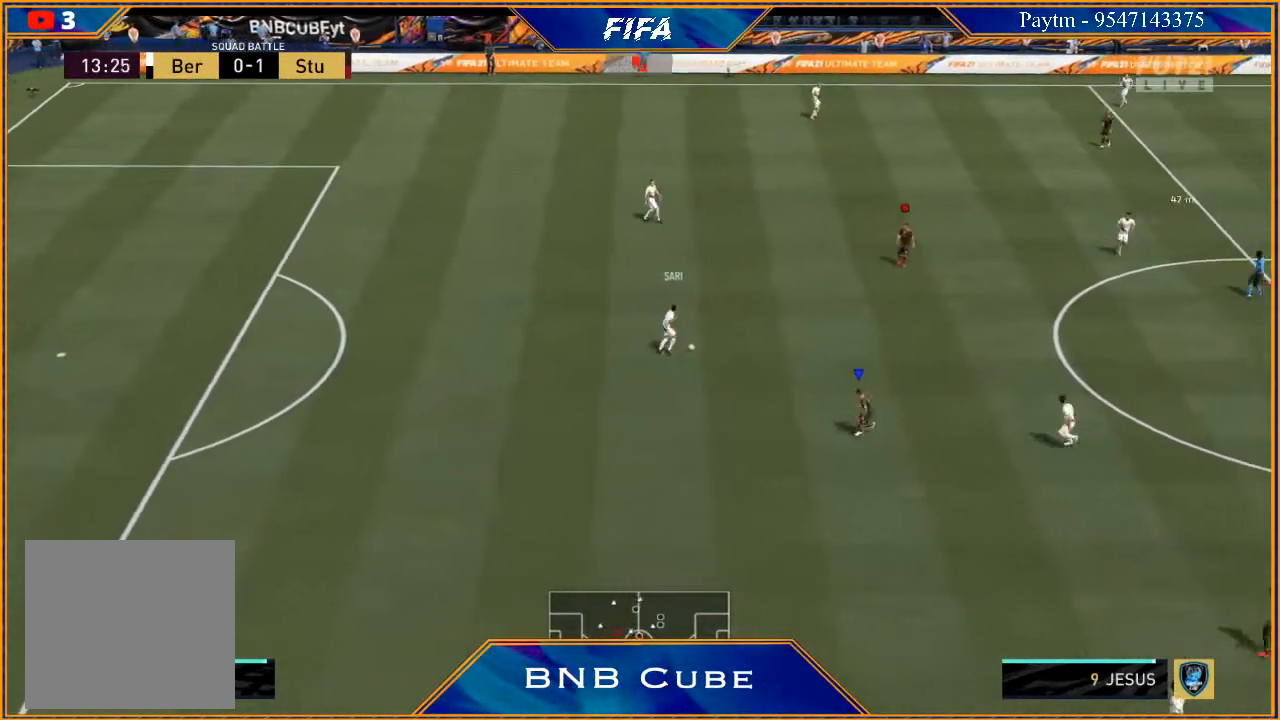
{"buttons": ["L2", "R2"], "left_stick": "up-right", "right_stick": "center", "events": [[33, "left_stick", "right"], [267, "left_stick", "up-right"]]}
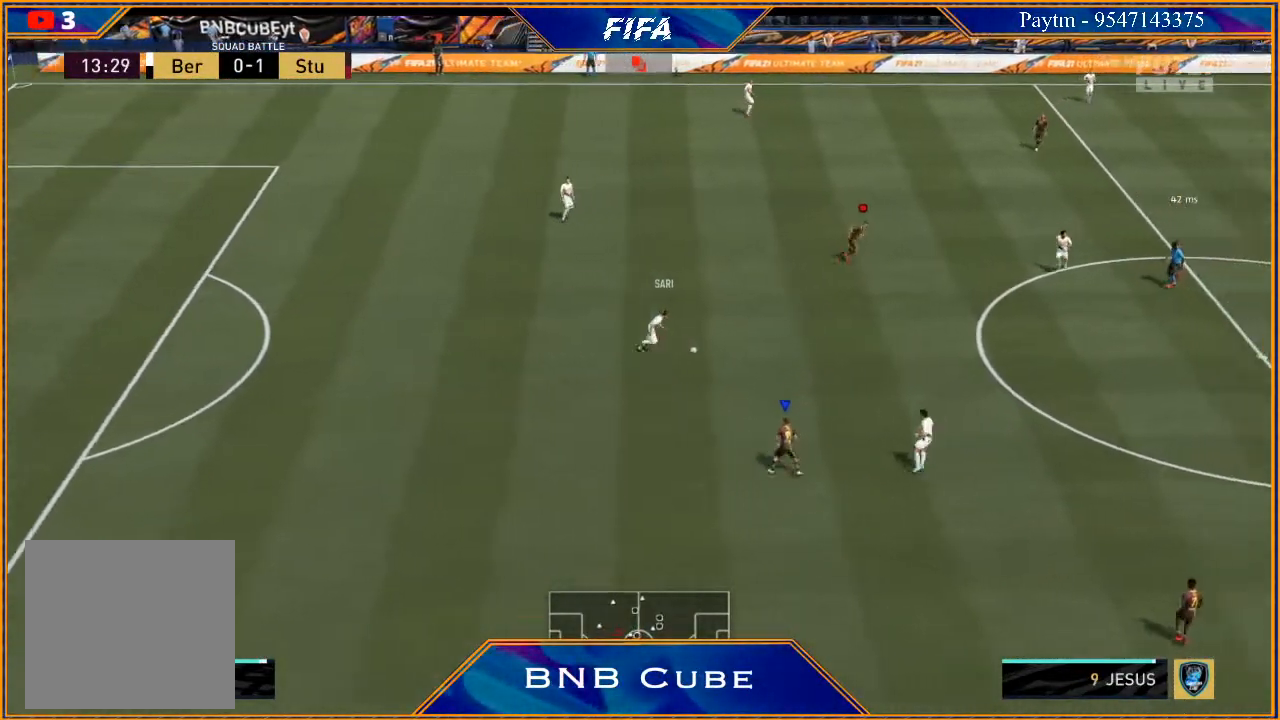
{"buttons": ["L2", "R2"], "left_stick": "up-right", "right_stick": "center", "events": []}
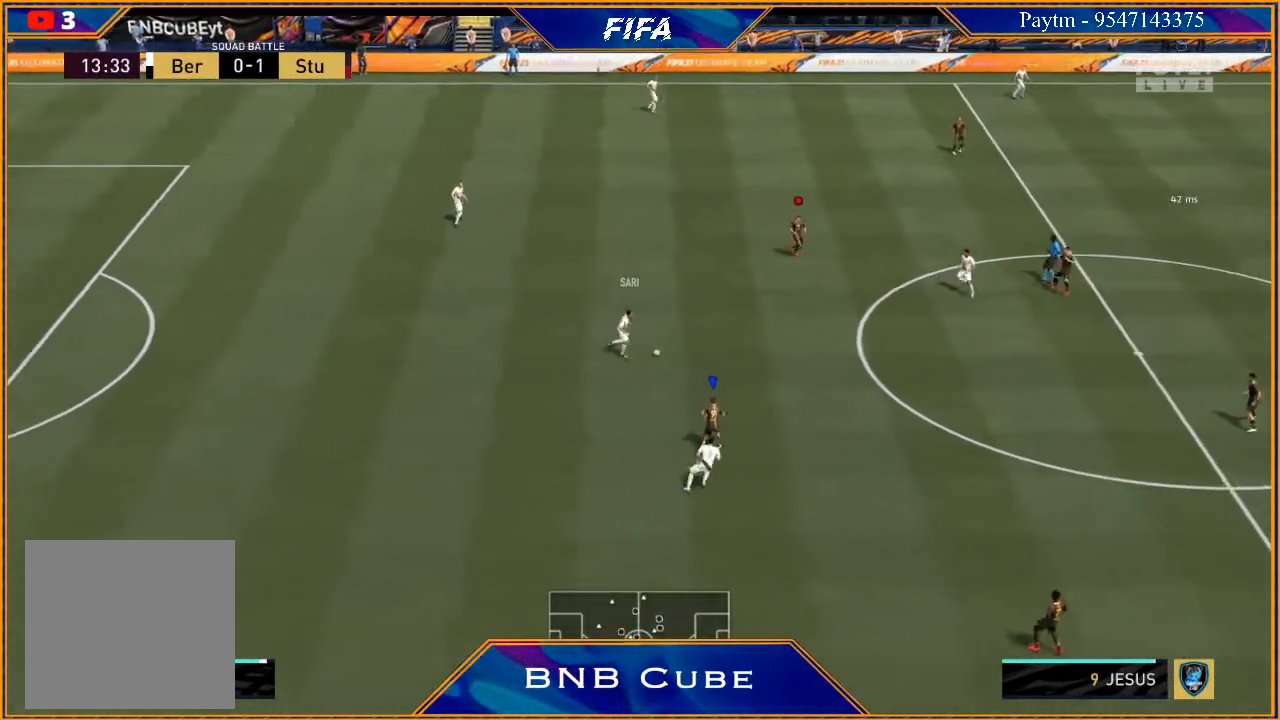
{"buttons": ["L2", "R2"], "left_stick": "up-right", "right_stick": "center", "events": []}
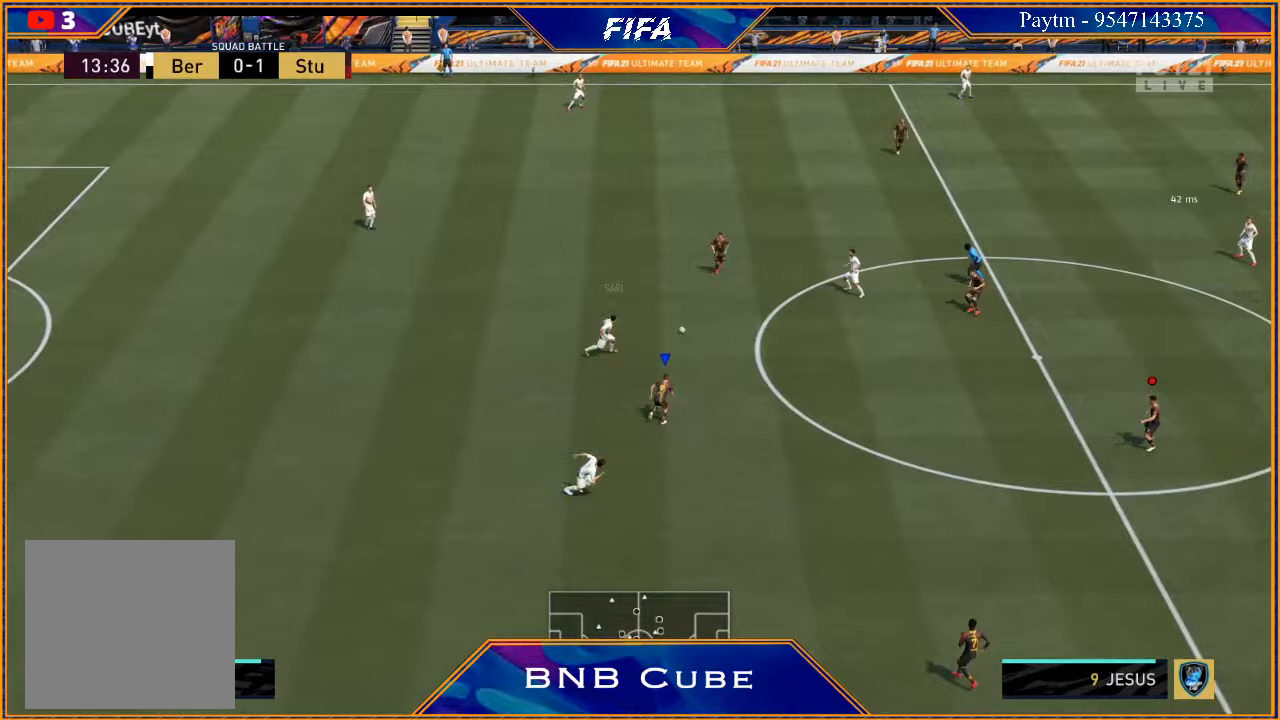
{"buttons": ["L1"], "left_stick": "up-right", "right_stick": "center", "events": [[133, "L2", "up"], [200, "left_stick", "right"], [267, "R2", "up"], [333, "L1", "down"], [400, "left_stick", "up-right"]]}
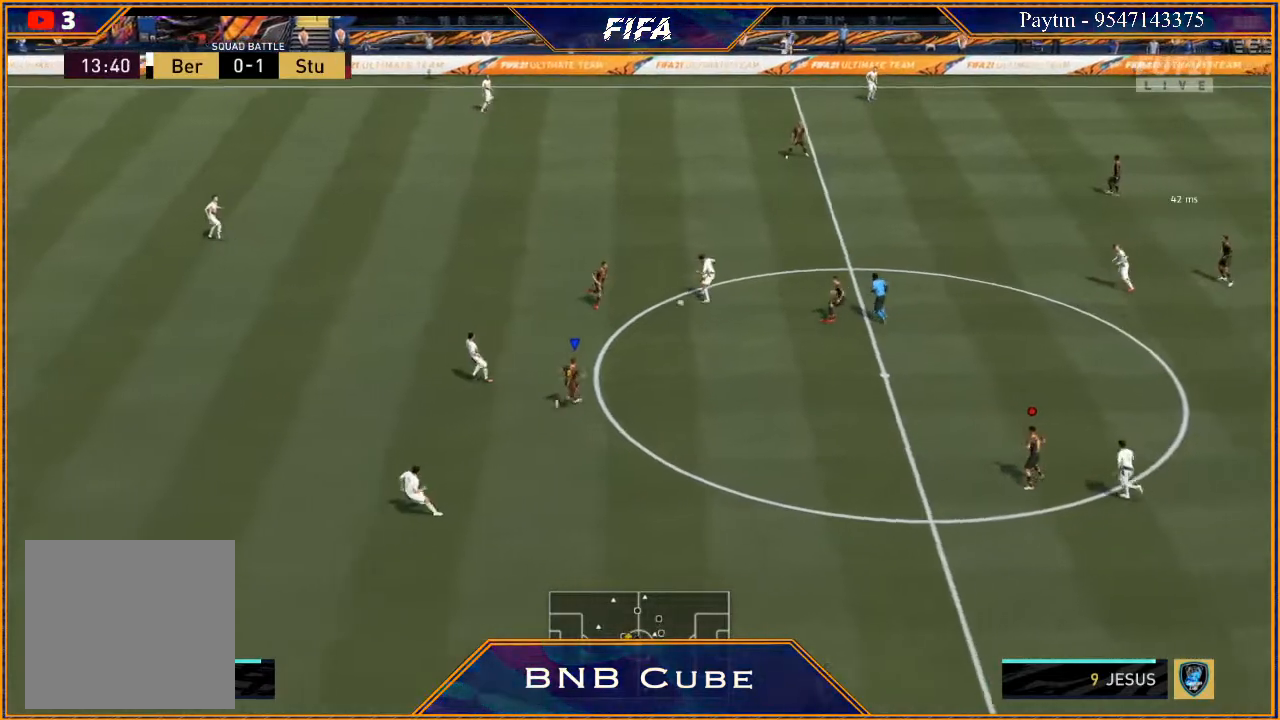
{"buttons": ["L2", "R2"], "left_stick": "up-right", "right_stick": "center", "events": [[33, "L1", "up"], [100, "R2", "down"], [267, "L2", "down"]]}
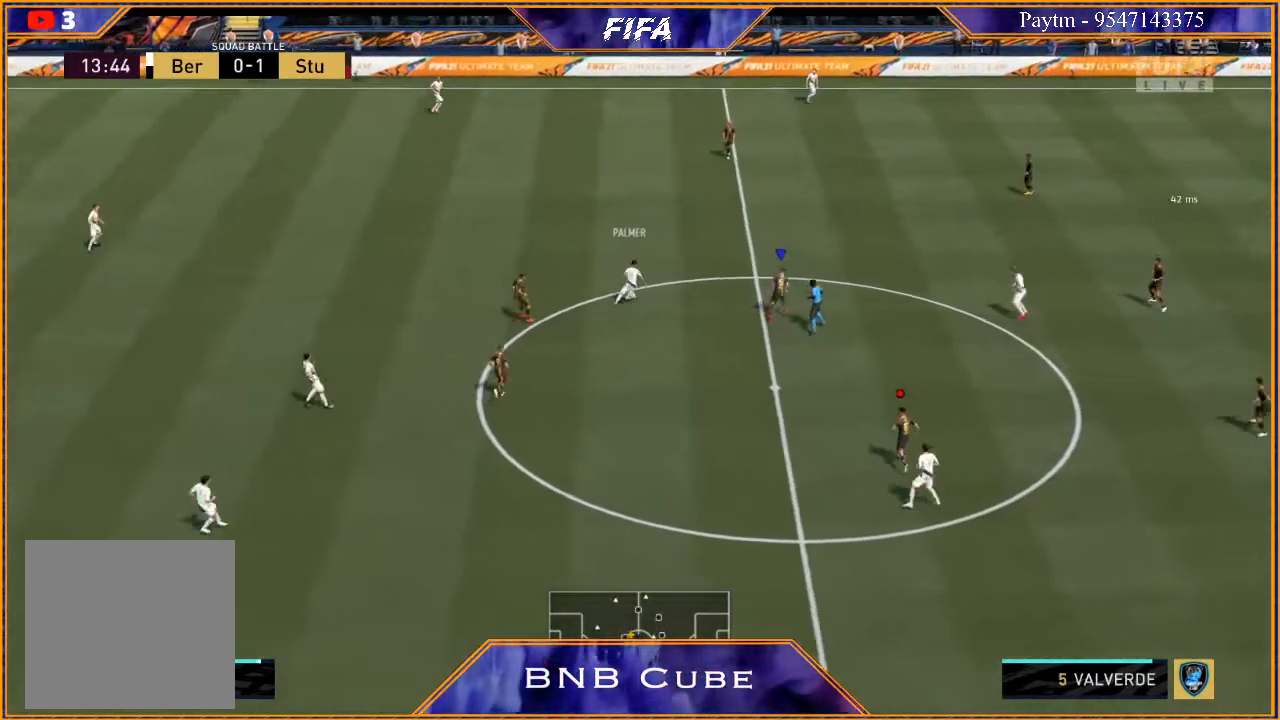
{"buttons": ["L2", "R2"], "left_stick": "left", "right_stick": "center", "events": [[33, "left_stick", "up"], [167, "left_stick", "up-left"], [400, "left_stick", "left"]]}
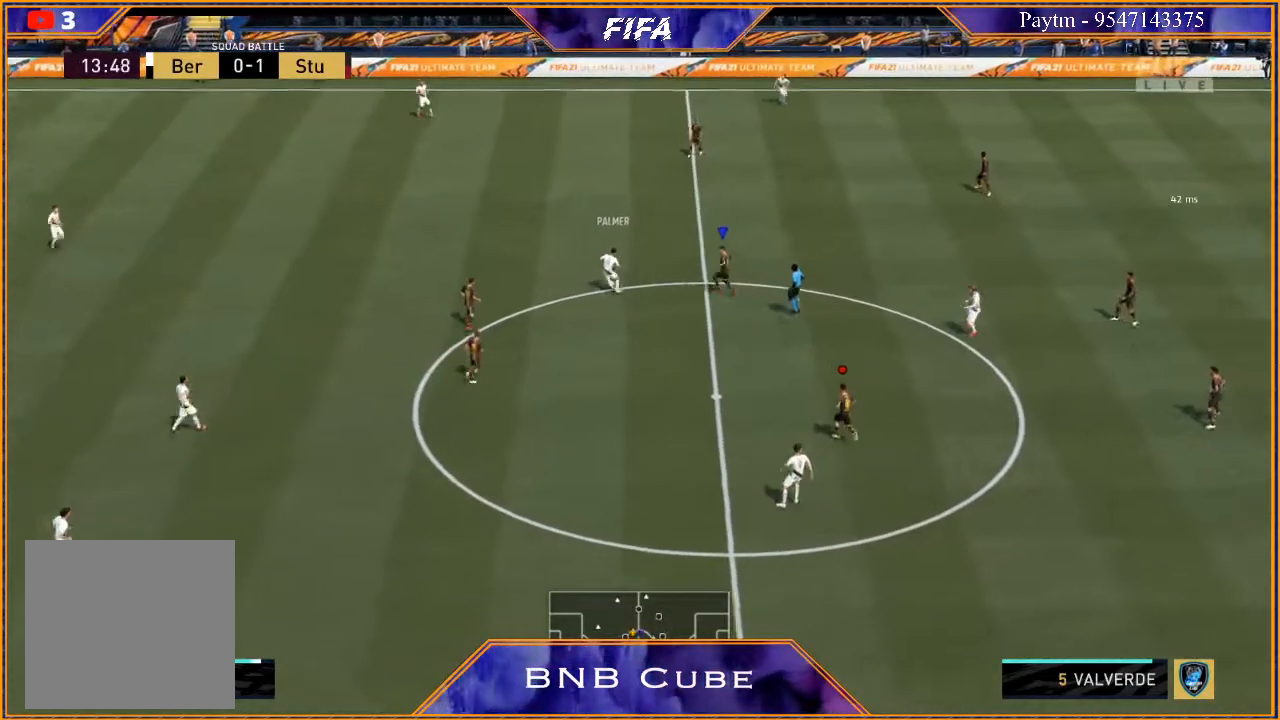
{"buttons": ["L2", "R2"], "left_stick": "up", "right_stick": "center", "events": [[133, "left_stick", "up-left"], [167, "B", "down"], [267, "B", "up"], [400, "left_stick", "up"]]}
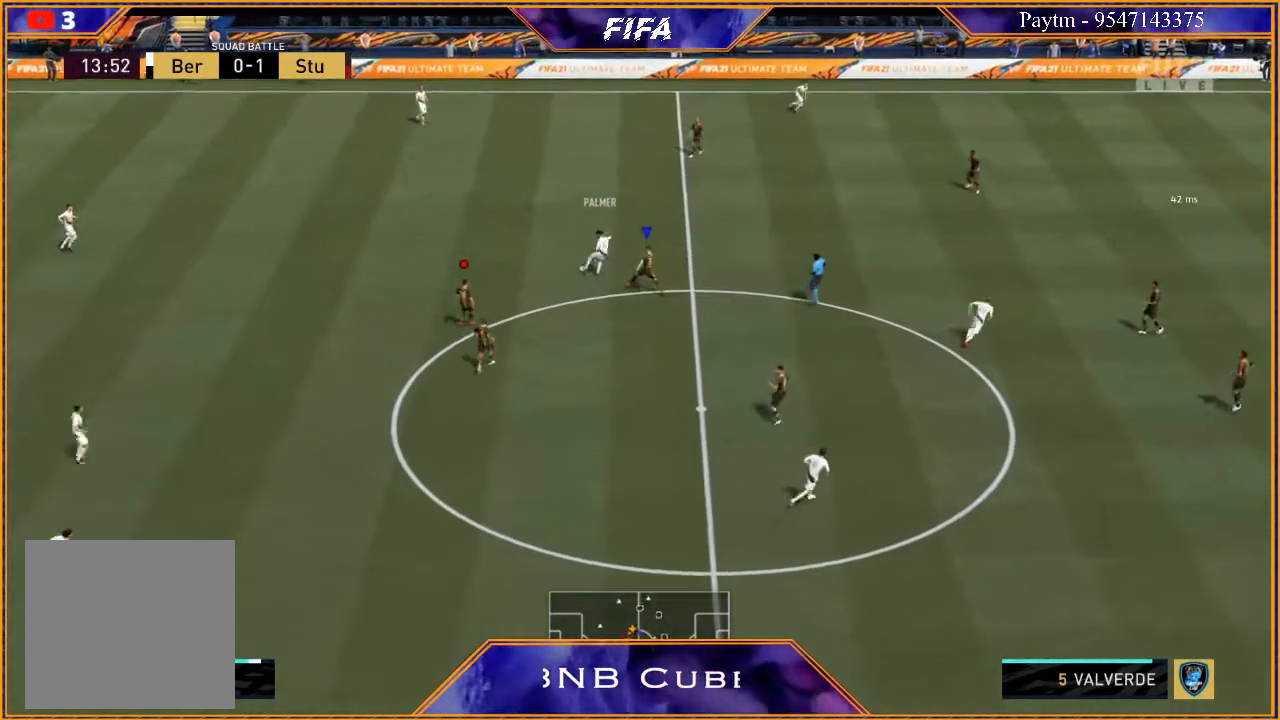
{"buttons": ["L2", "R2"], "left_stick": "up-right", "right_stick": "center", "events": [[500, "left_stick", "up-right"]]}
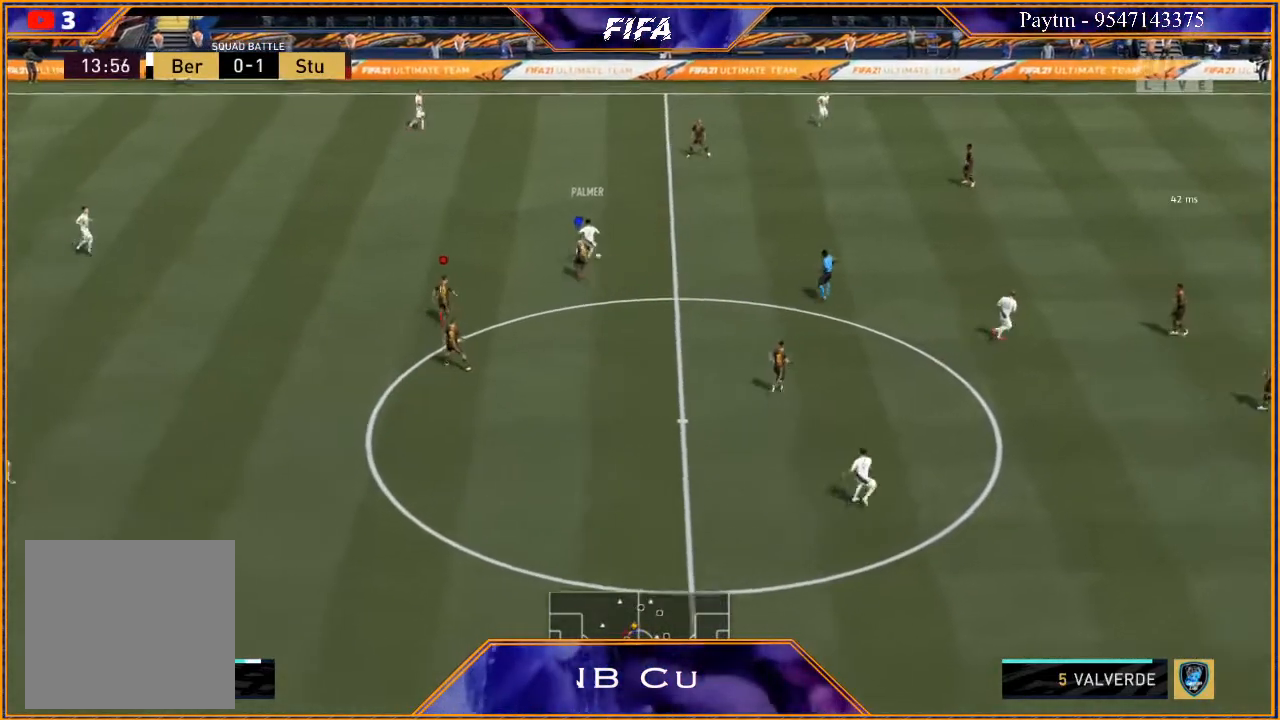
{"buttons": ["L2", "R2"], "left_stick": "up-right", "right_stick": "center", "events": []}